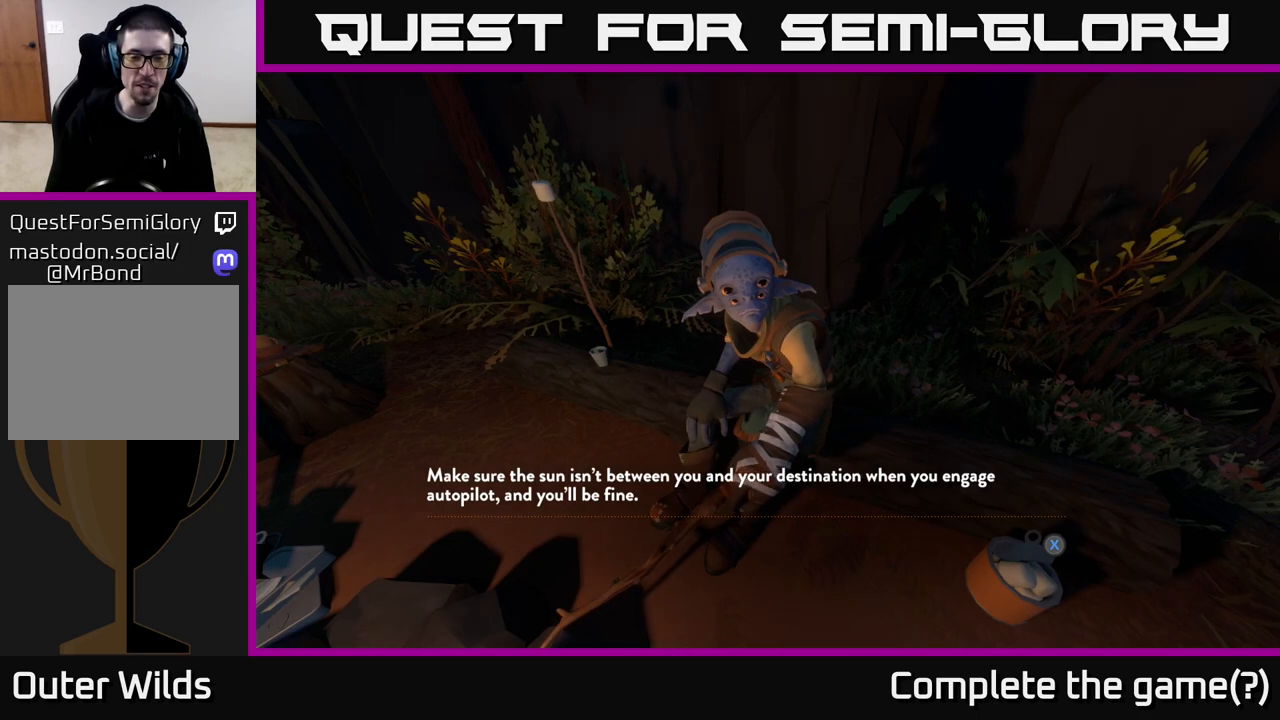
Gameplay with a controller (Xbox layout); each line is a JSON object with the inputs held at the frame after it. "events" lists button and stick changes between this image and that frame as [ms after this image, input, new state], when the widget could be followed in between.
{"buttons": [], "left_stick": "center", "right_stick": "center", "events": [[283, "X", "down"], [367, "X", "up"]]}
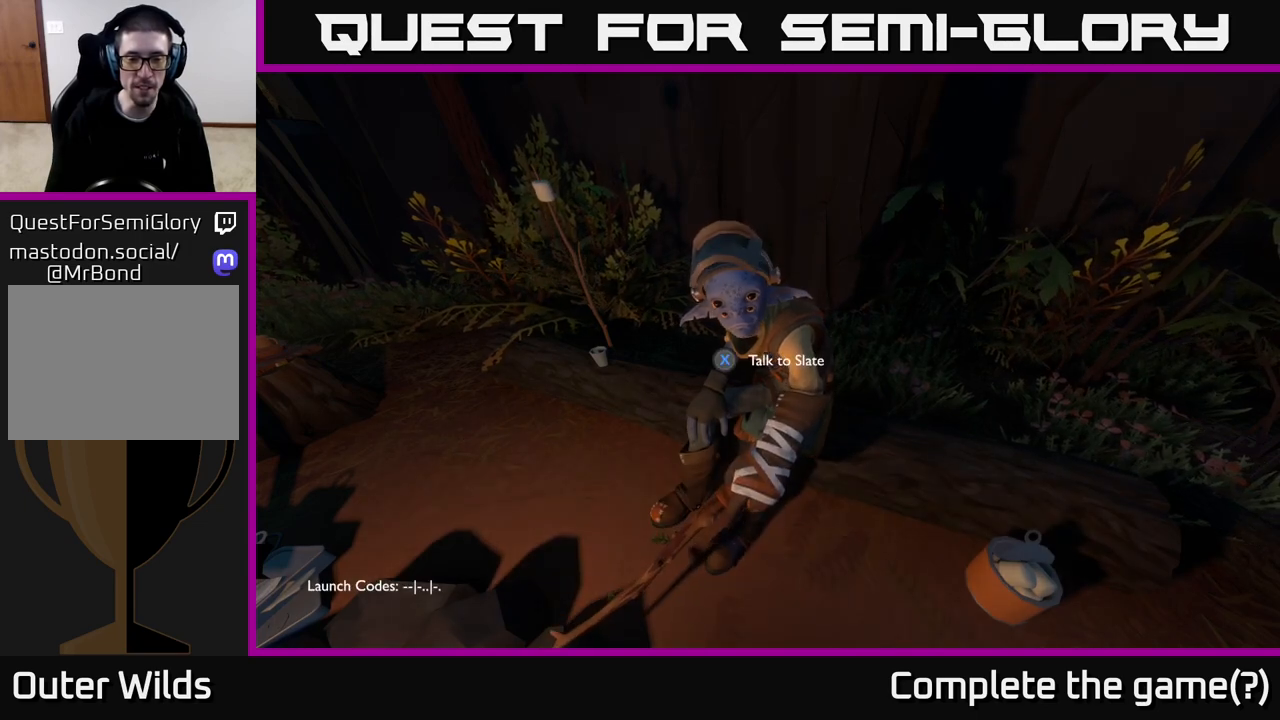
{"buttons": [], "left_stick": "center", "right_stick": "center", "events": []}
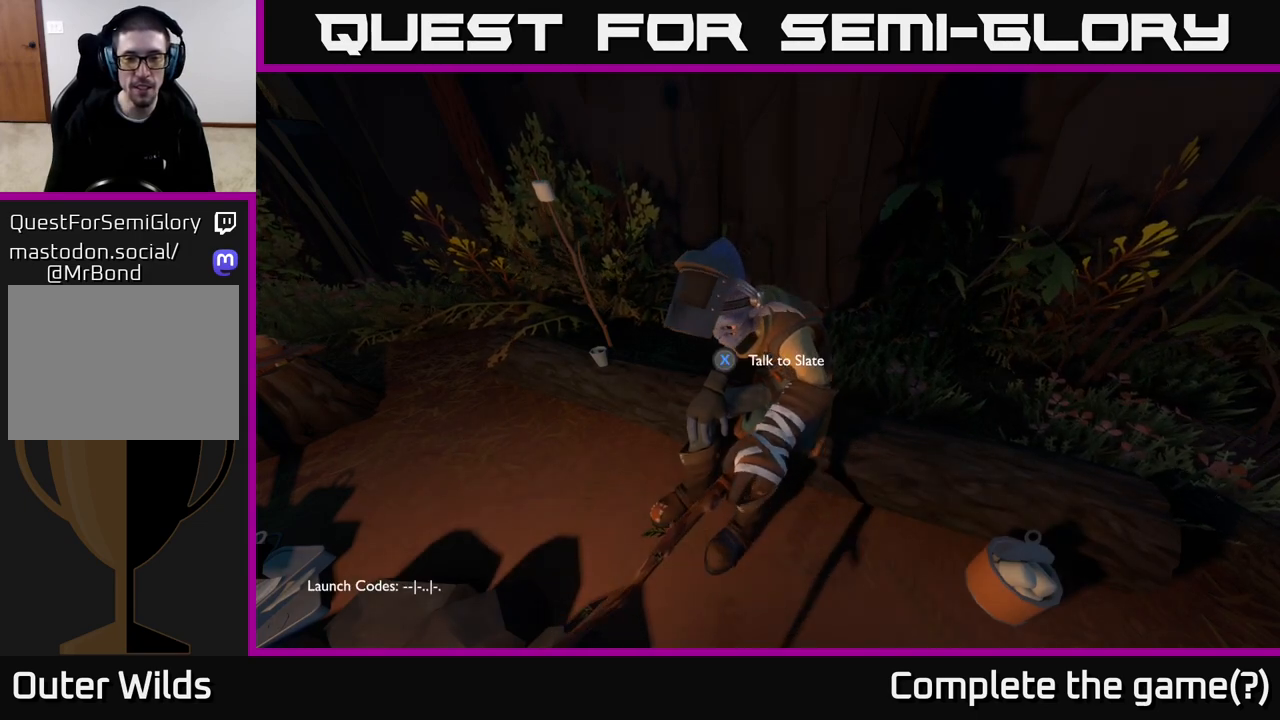
{"buttons": [], "left_stick": "center", "right_stick": "center", "events": [[133, "X", "down"], [200, "X", "up"]]}
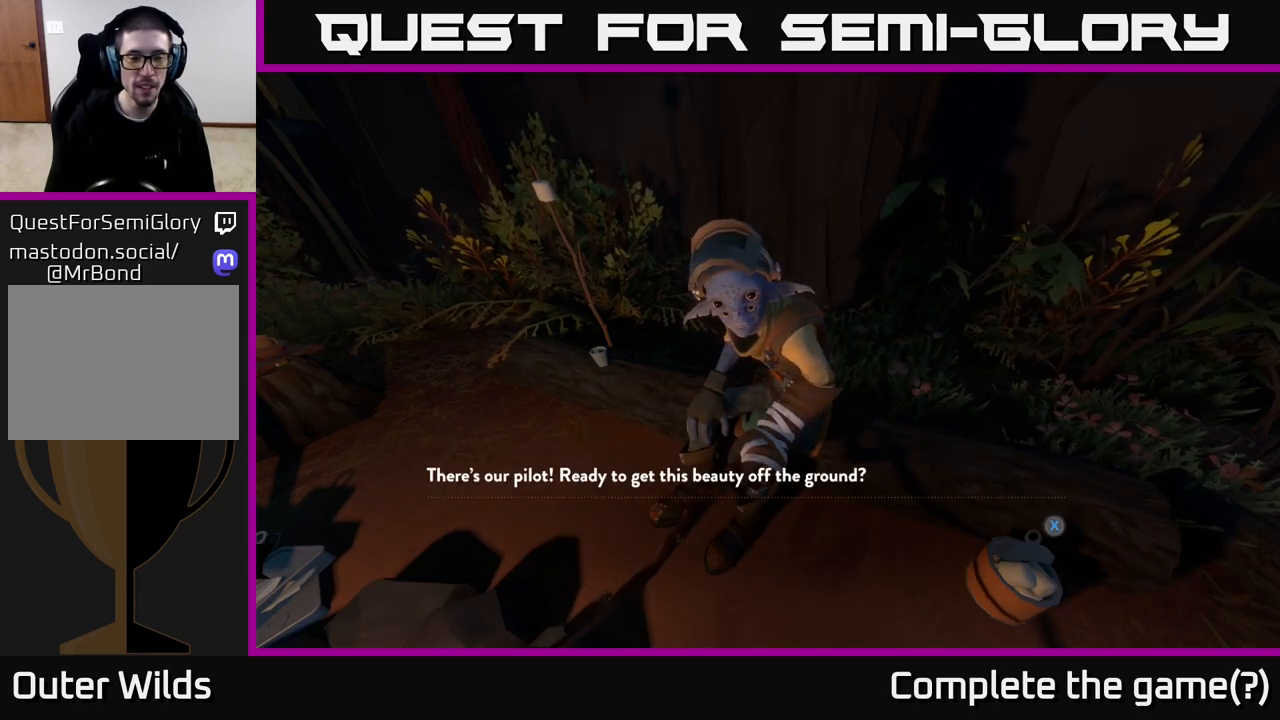
{"buttons": [], "left_stick": "center", "right_stick": "center", "events": [[117, "X", "down"], [167, "X", "up"]]}
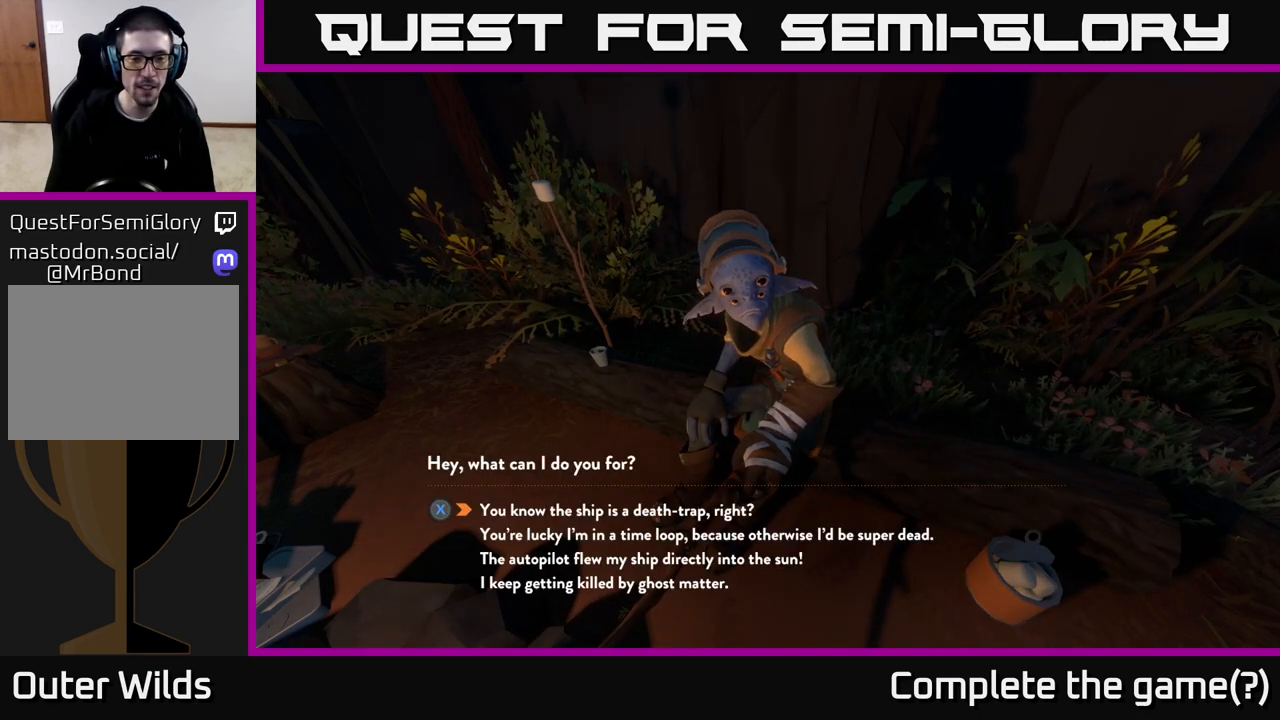
{"buttons": [], "left_stick": "center", "right_stick": "center", "events": []}
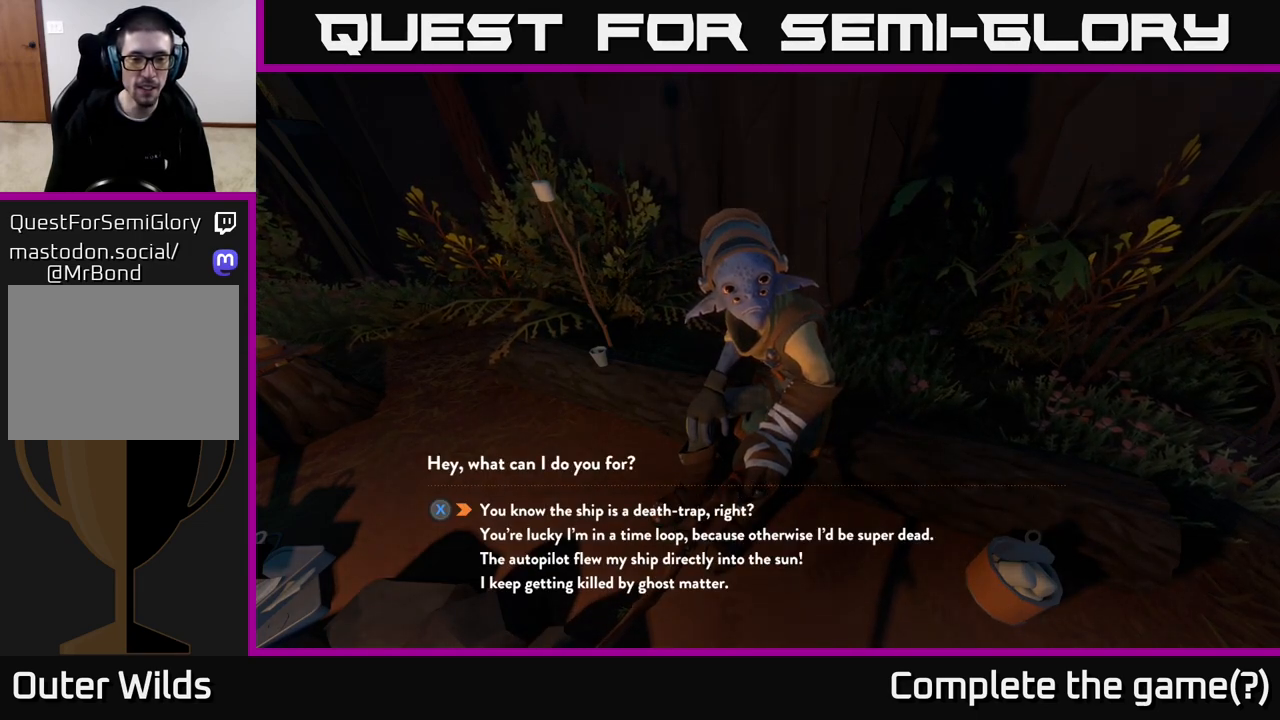
{"buttons": [], "left_stick": "center", "right_stick": "center", "events": [[217, "left_stick", "down"], [417, "left_stick", "center"]]}
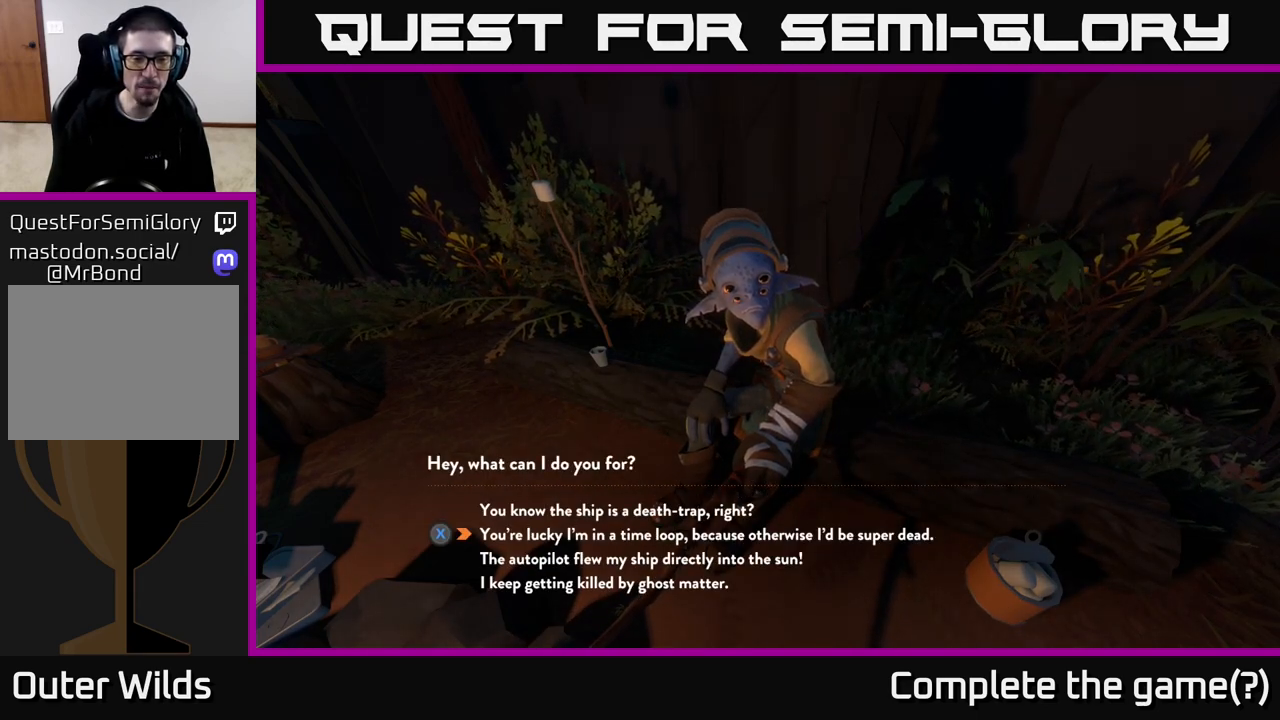
{"buttons": [], "left_stick": "down", "right_stick": "center", "events": [[333, "left_stick", "down"]]}
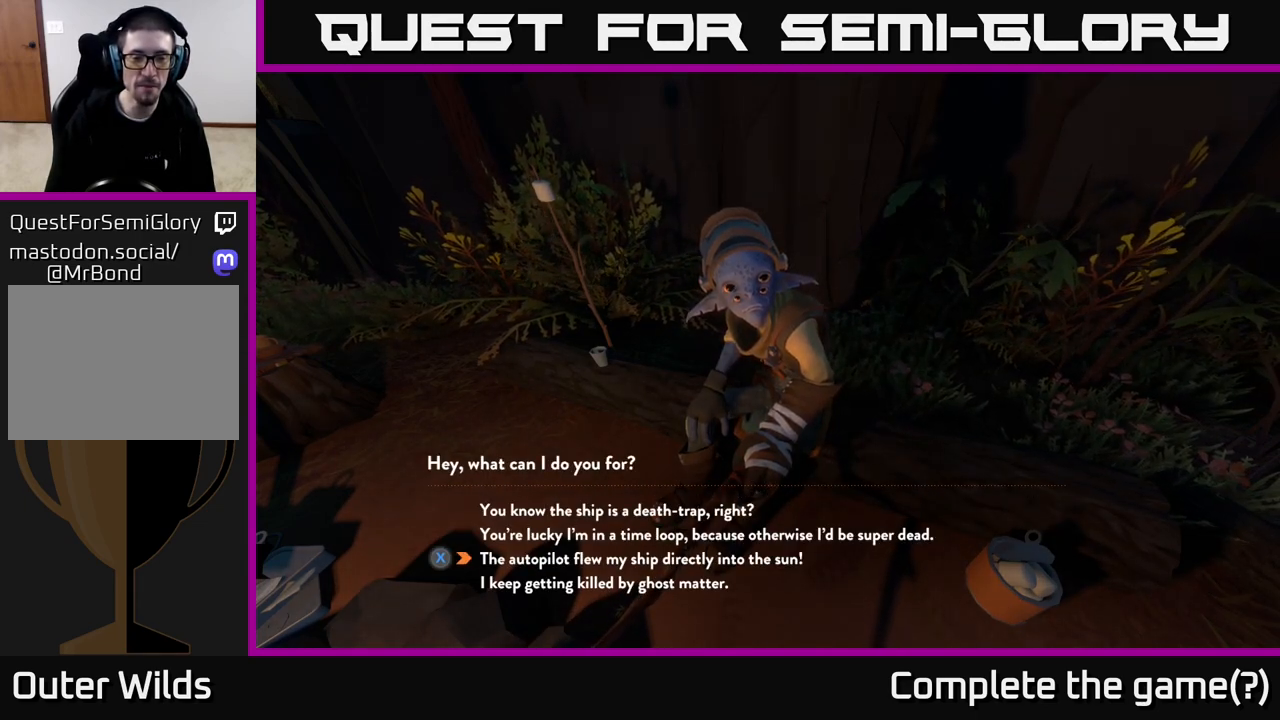
{"buttons": [], "left_stick": "center", "right_stick": "center", "events": [[50, "left_stick", "center"]]}
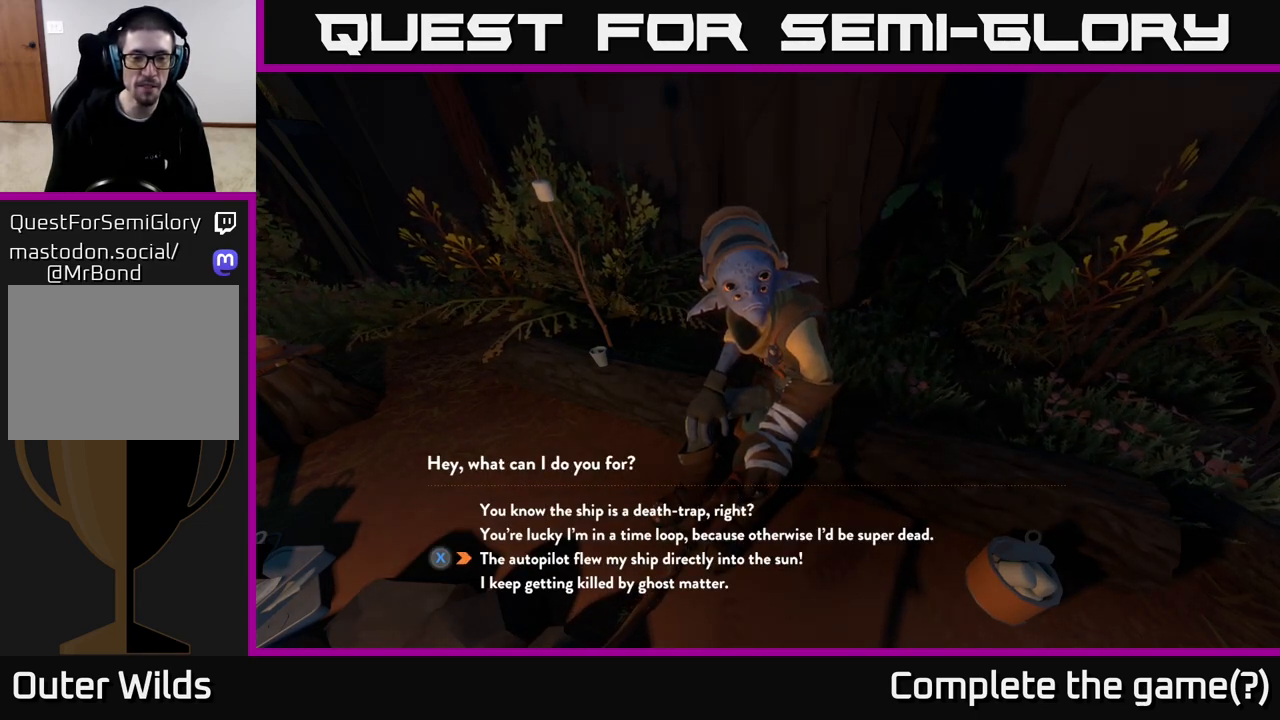
{"buttons": [], "left_stick": "center", "right_stick": "center", "events": [[100, "B", "down"], [167, "B", "up"]]}
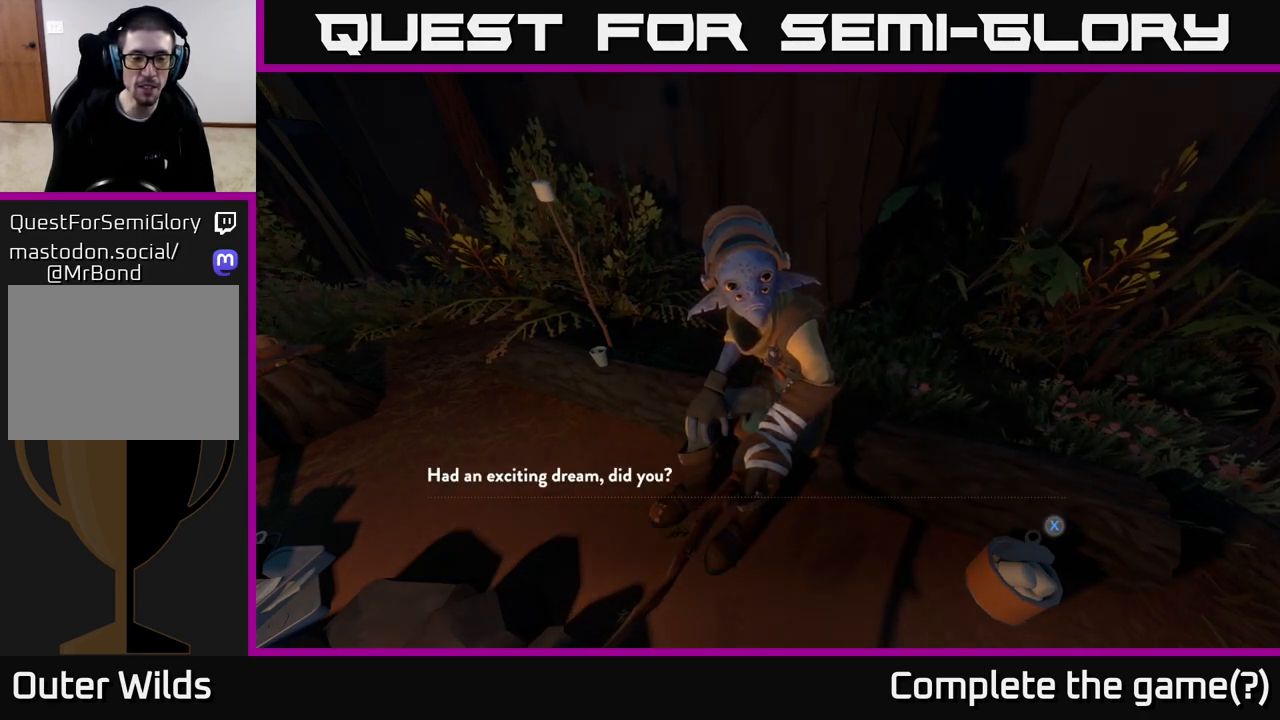
{"buttons": ["B"], "left_stick": "center", "right_stick": "center", "events": [[450, "B", "down"]]}
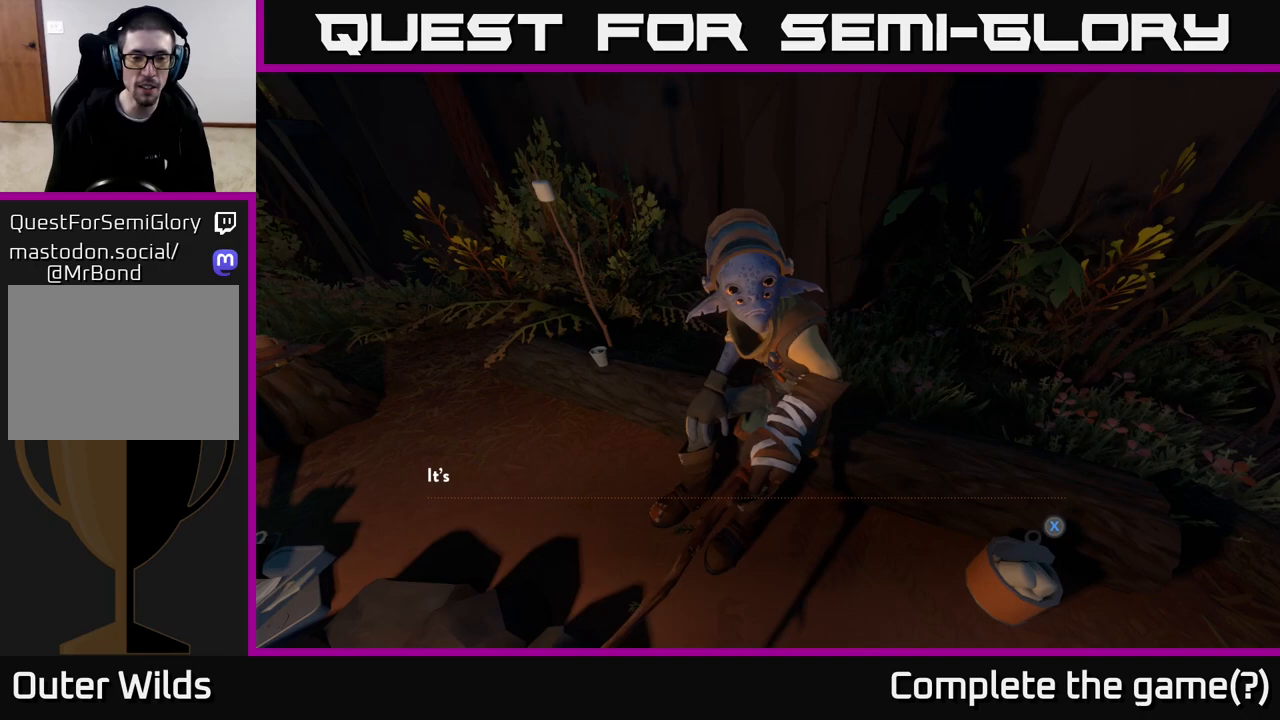
{"buttons": ["B"], "left_stick": "center", "right_stick": "center", "events": [[50, "B", "up"], [317, "B", "down"], [400, "B", "up"], [500, "B", "down"]]}
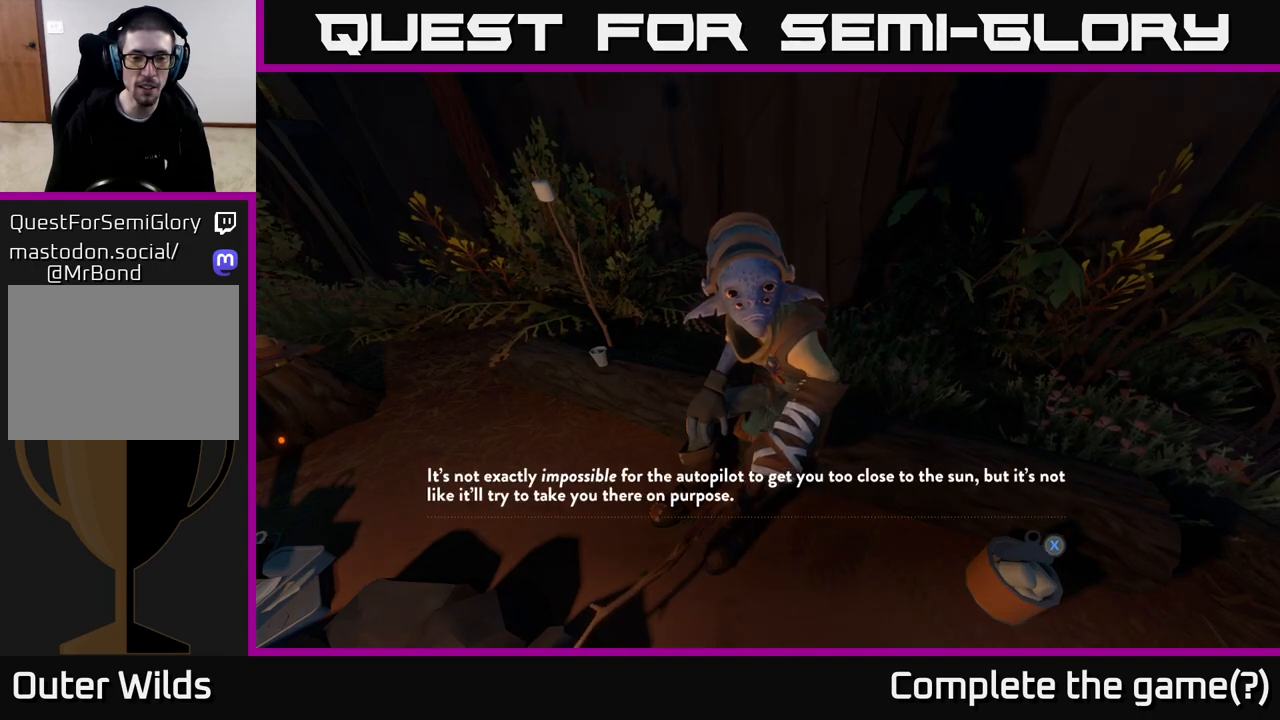
{"buttons": [], "left_stick": "center", "right_stick": "center", "events": [[67, "B", "up"], [167, "B", "down"], [233, "B", "up"], [367, "B", "down"], [483, "B", "up"]]}
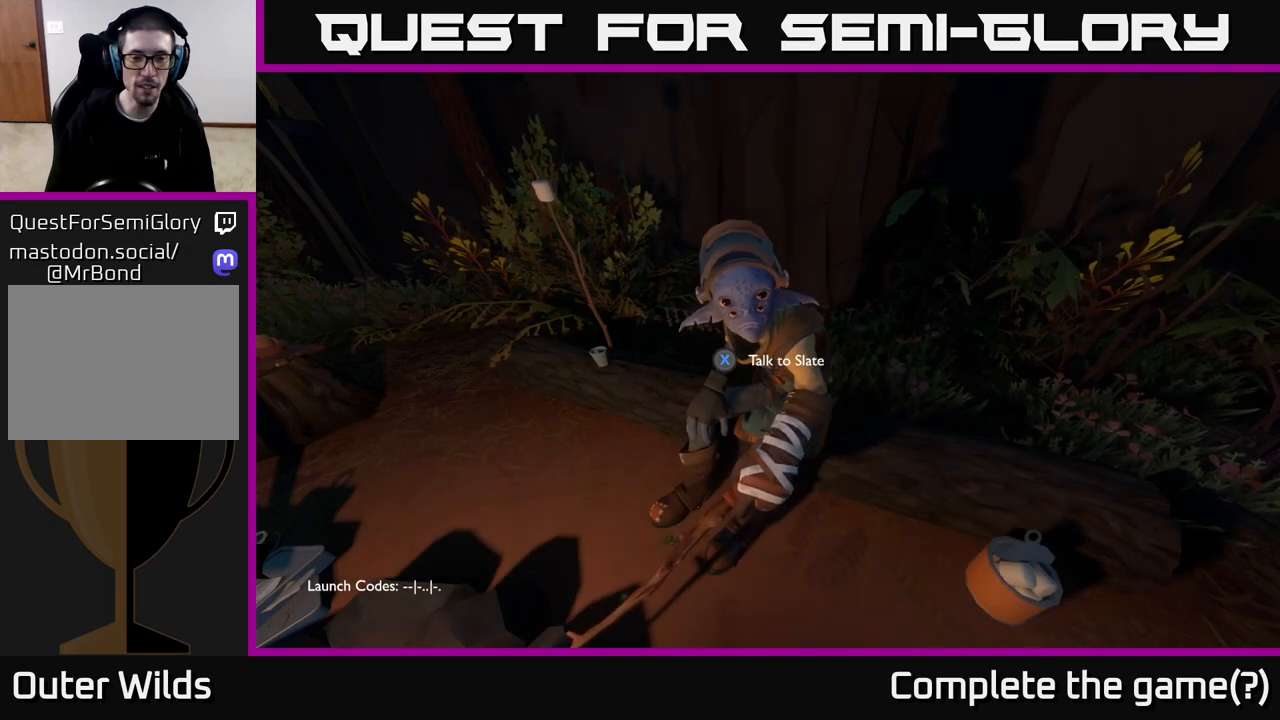
{"buttons": [], "left_stick": "center", "right_stick": "right", "events": [[333, "right_stick", "right"]]}
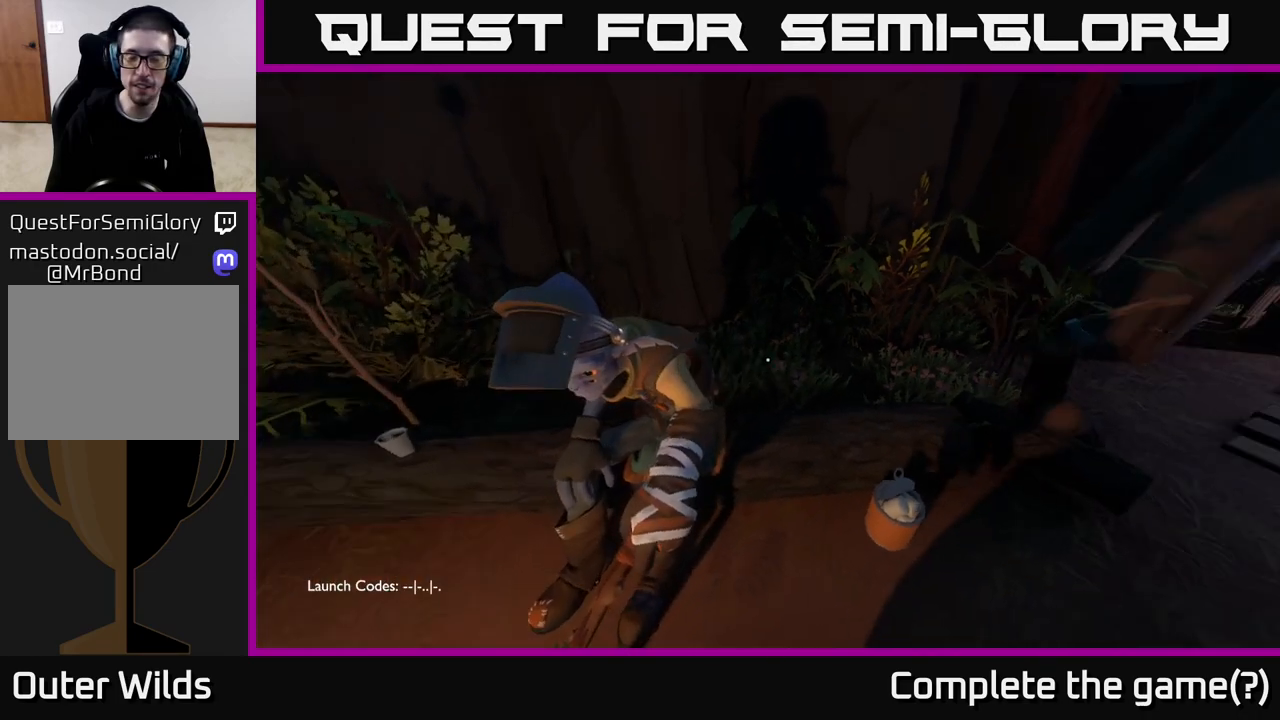
{"buttons": [], "left_stick": "center", "right_stick": "up-right", "events": [[33, "right_stick", "up-right"], [100, "left_stick", "right"], [383, "left_stick", "center"]]}
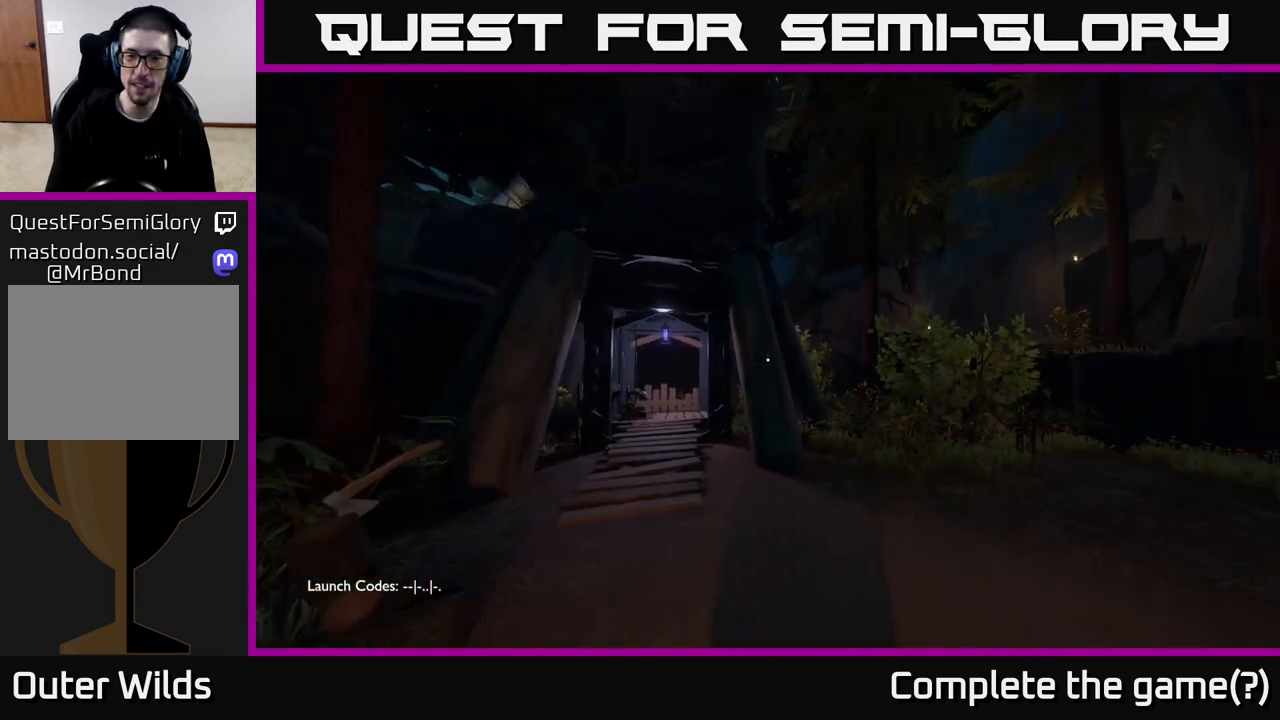
{"buttons": [], "left_stick": "center", "right_stick": "right", "events": [[100, "right_stick", "center"], [250, "right_stick", "right"]]}
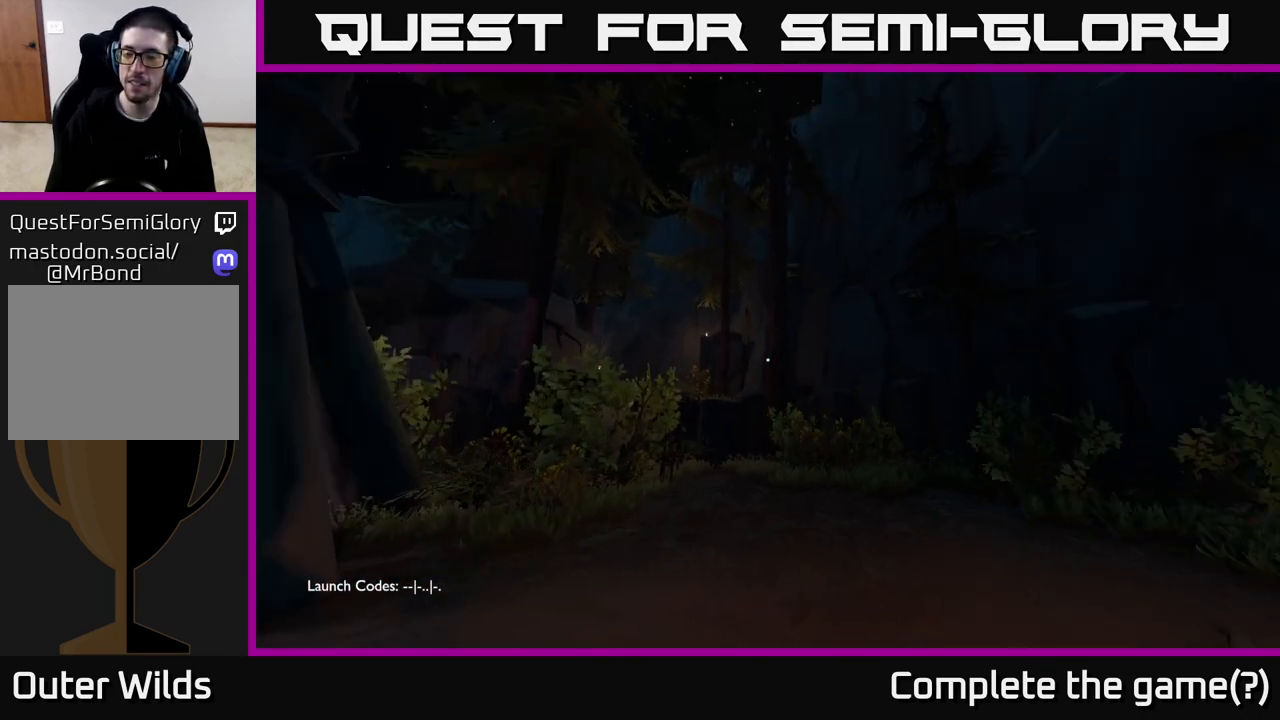
{"buttons": [], "left_stick": "center", "right_stick": "center", "events": [[150, "right_stick", "center"]]}
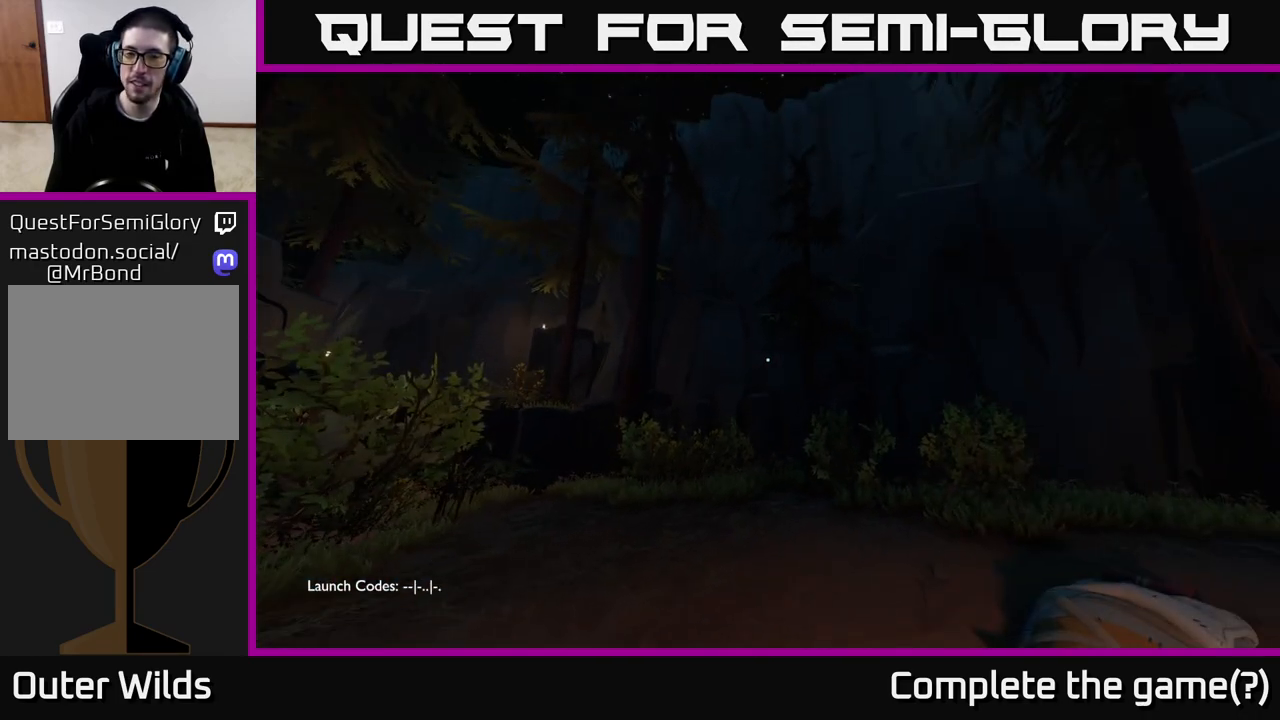
{"buttons": [], "left_stick": "up", "right_stick": "left", "events": [[317, "right_stick", "left"], [433, "left_stick", "up"]]}
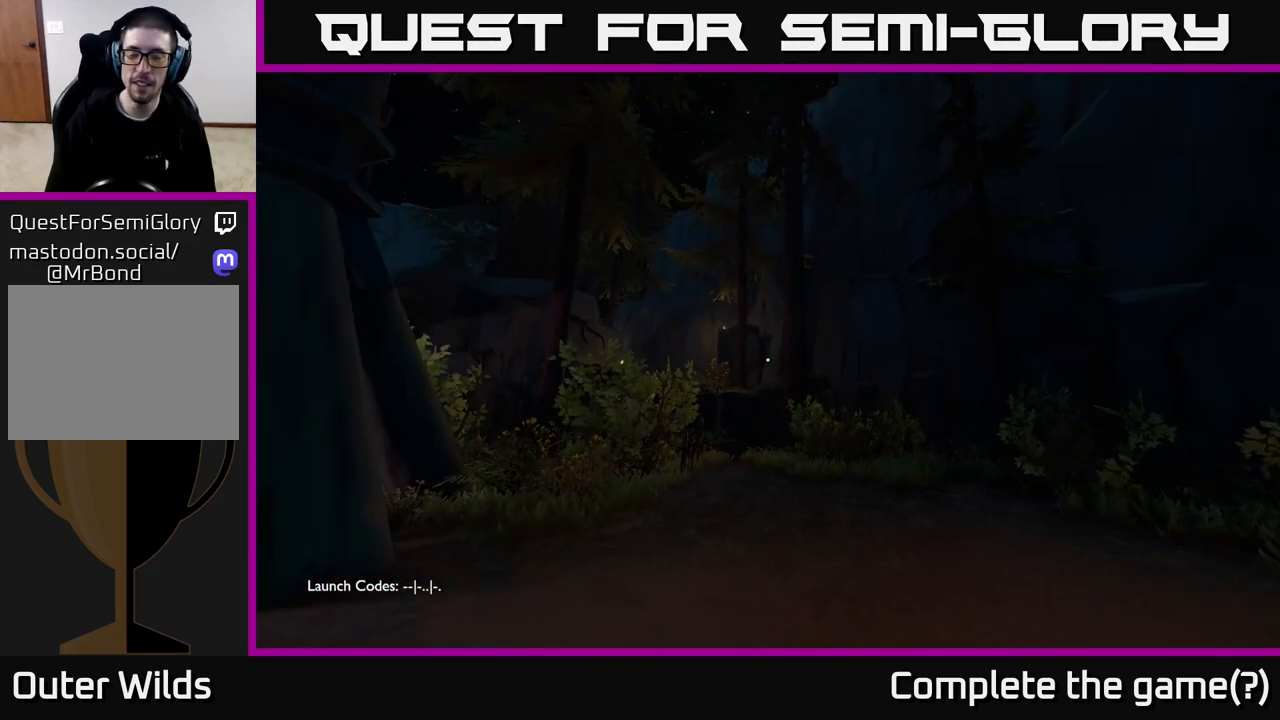
{"buttons": [], "left_stick": "up", "right_stick": "center", "events": [[150, "left_stick", "up-left"], [350, "left_stick", "up"], [383, "right_stick", "center"]]}
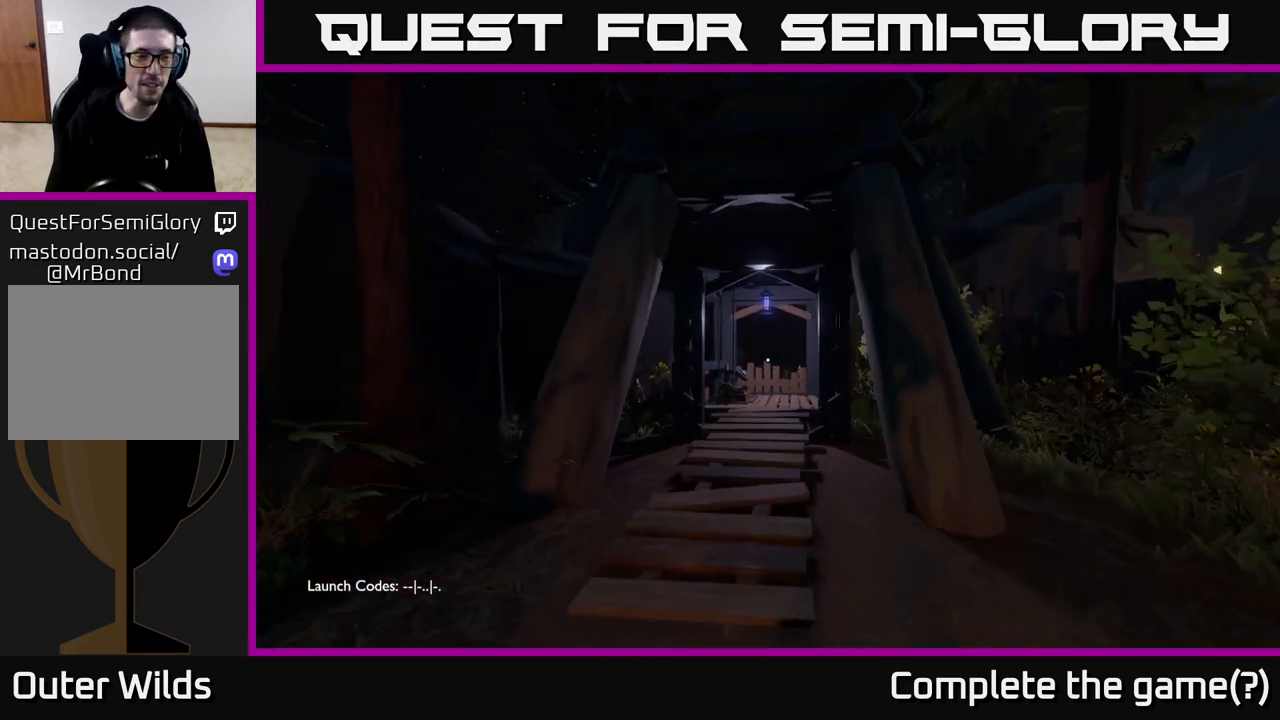
{"buttons": [], "left_stick": "up", "right_stick": "center", "events": [[200, "left_stick", "up-left"], [367, "left_stick", "up"]]}
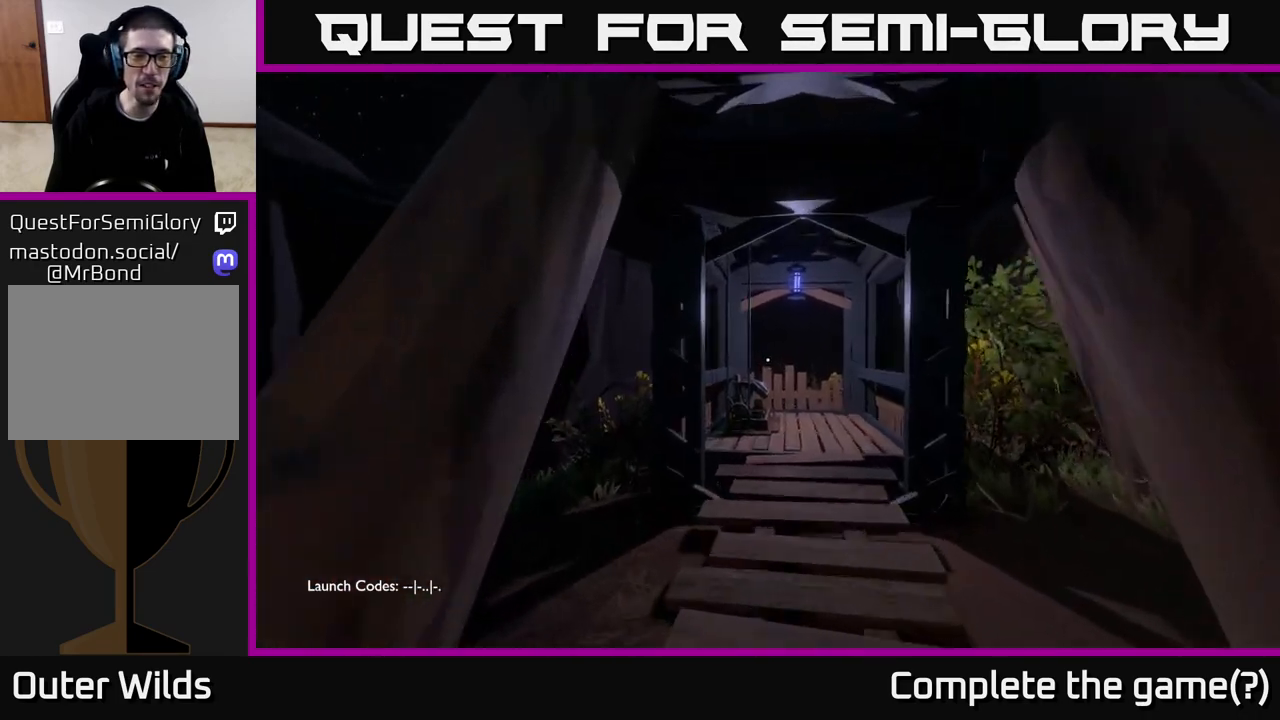
{"buttons": [], "left_stick": "up", "right_stick": "center", "events": [[100, "right_stick", "down"], [250, "right_stick", "center"]]}
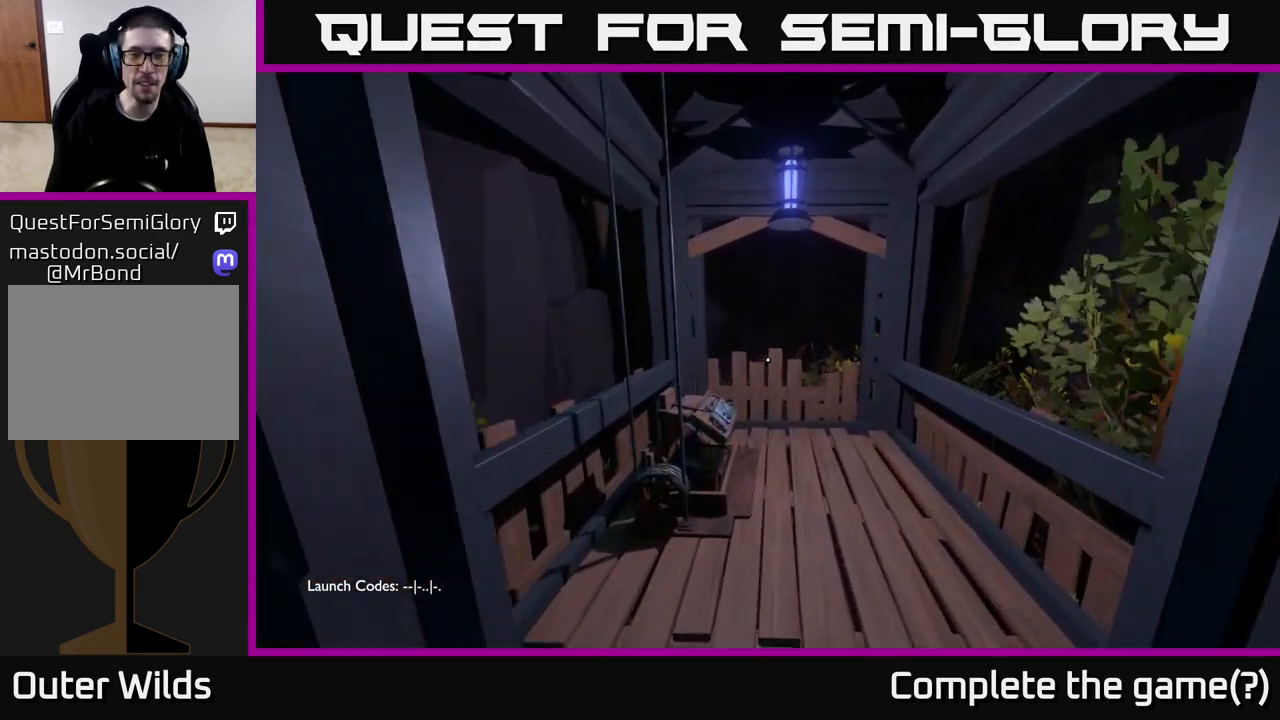
{"buttons": [], "left_stick": "center", "right_stick": "down-left", "events": [[50, "left_stick", "up-right"], [67, "right_stick", "down-left"], [317, "left_stick", "right"], [500, "left_stick", "center"]]}
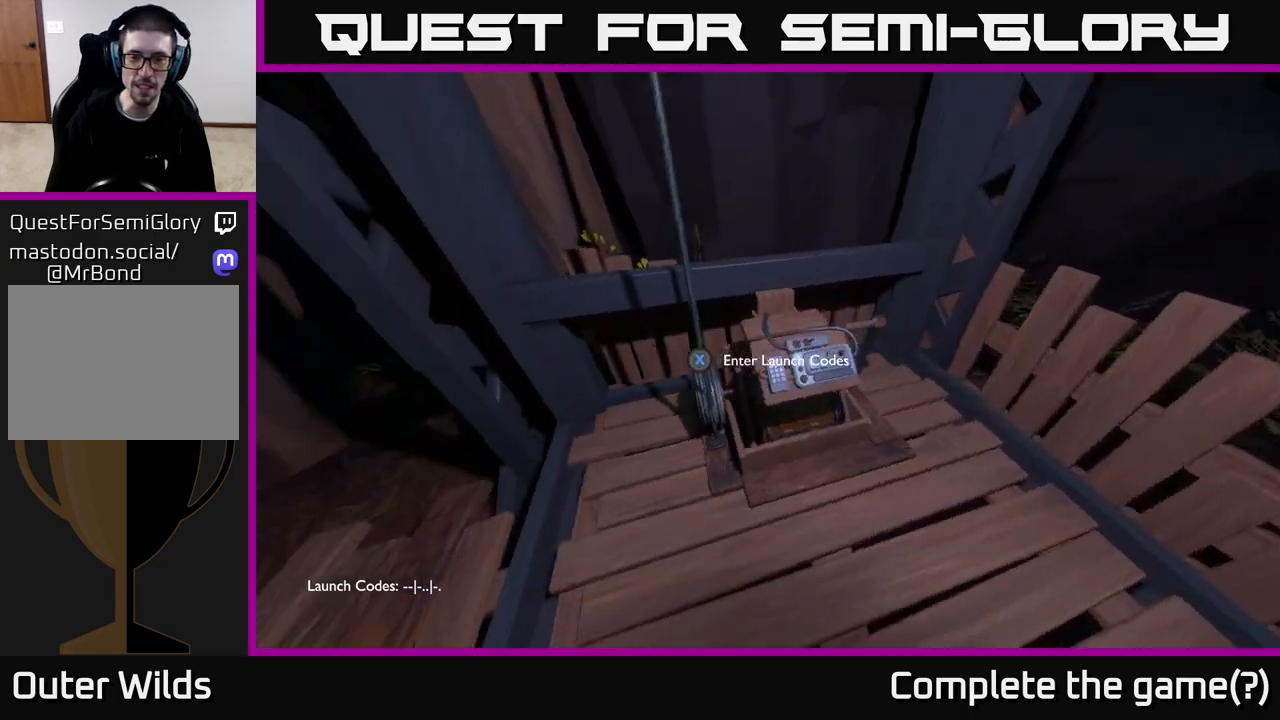
{"buttons": [], "left_stick": "center", "right_stick": "center", "events": [[50, "right_stick", "up-left"], [100, "right_stick", "center"], [217, "left_stick", "up-right"], [317, "X", "down"], [350, "left_stick", "center"], [400, "X", "up"]]}
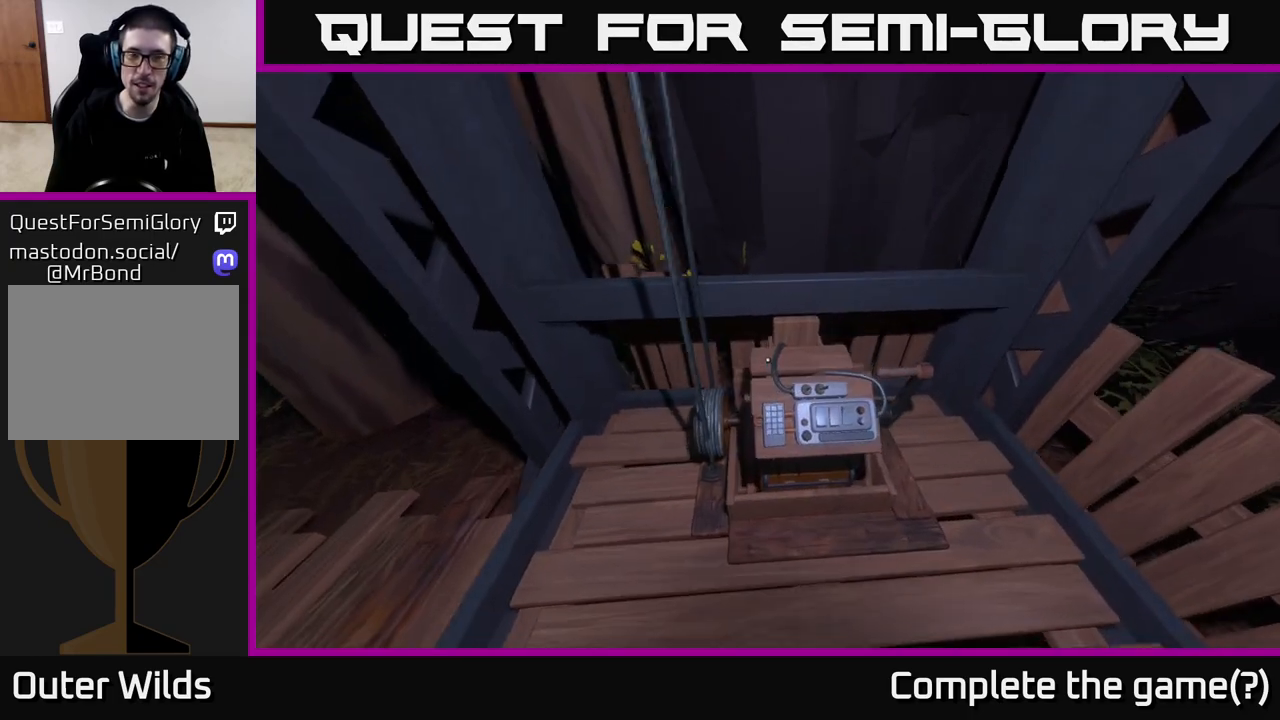
{"buttons": [], "left_stick": "center", "right_stick": "up", "events": [[317, "right_stick", "up-left"], [433, "right_stick", "up"]]}
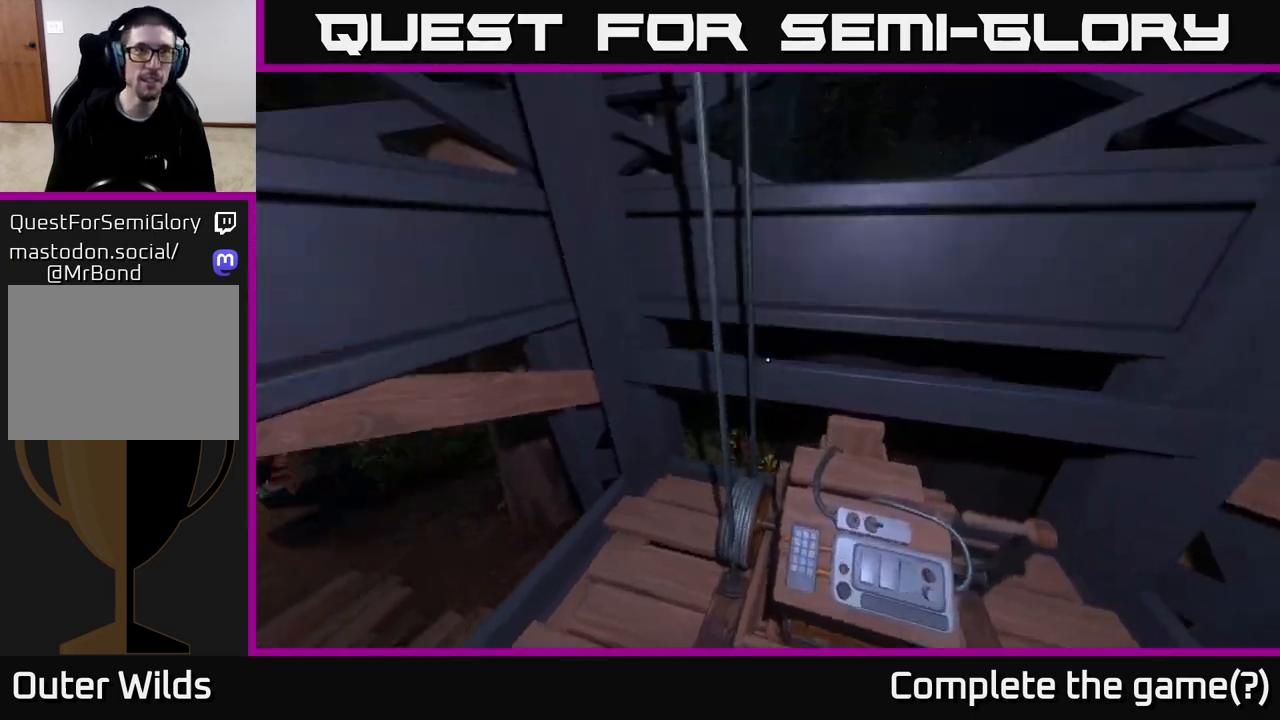
{"buttons": [], "left_stick": "center", "right_stick": "up-right", "events": [[50, "right_stick", "up-right"]]}
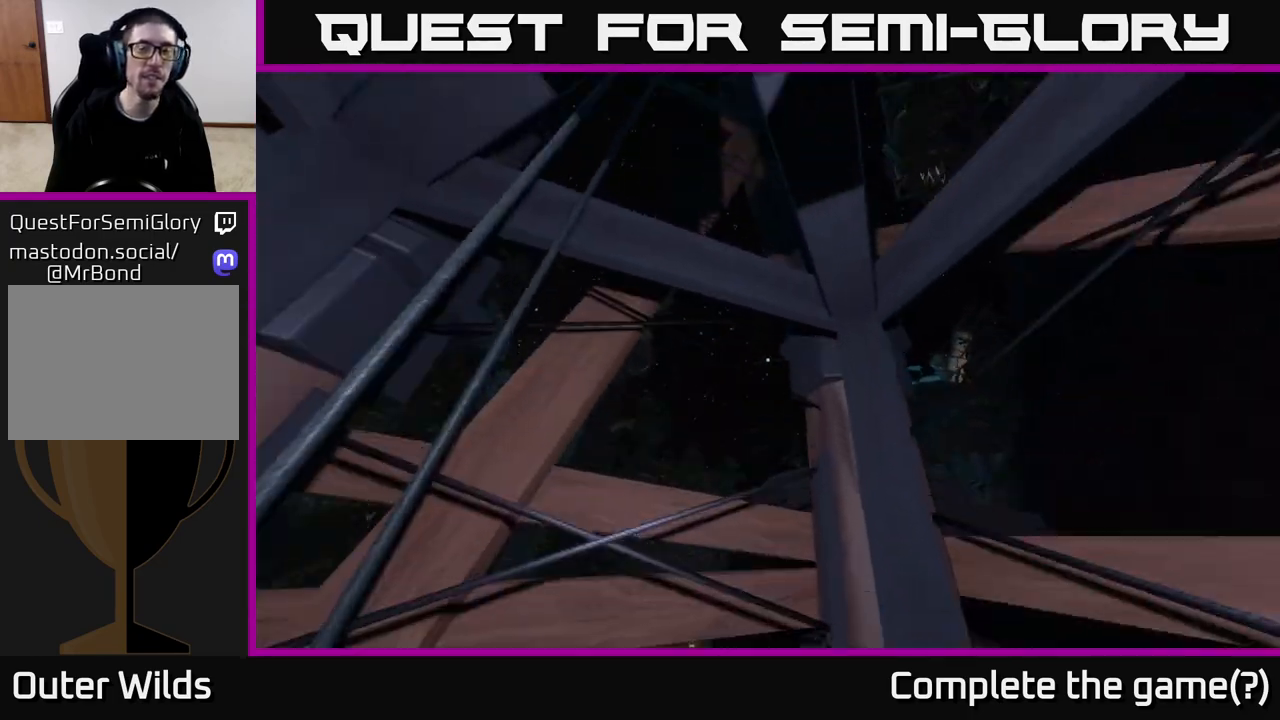
{"buttons": [], "left_stick": "center", "right_stick": "center", "events": [[450, "right_stick", "center"]]}
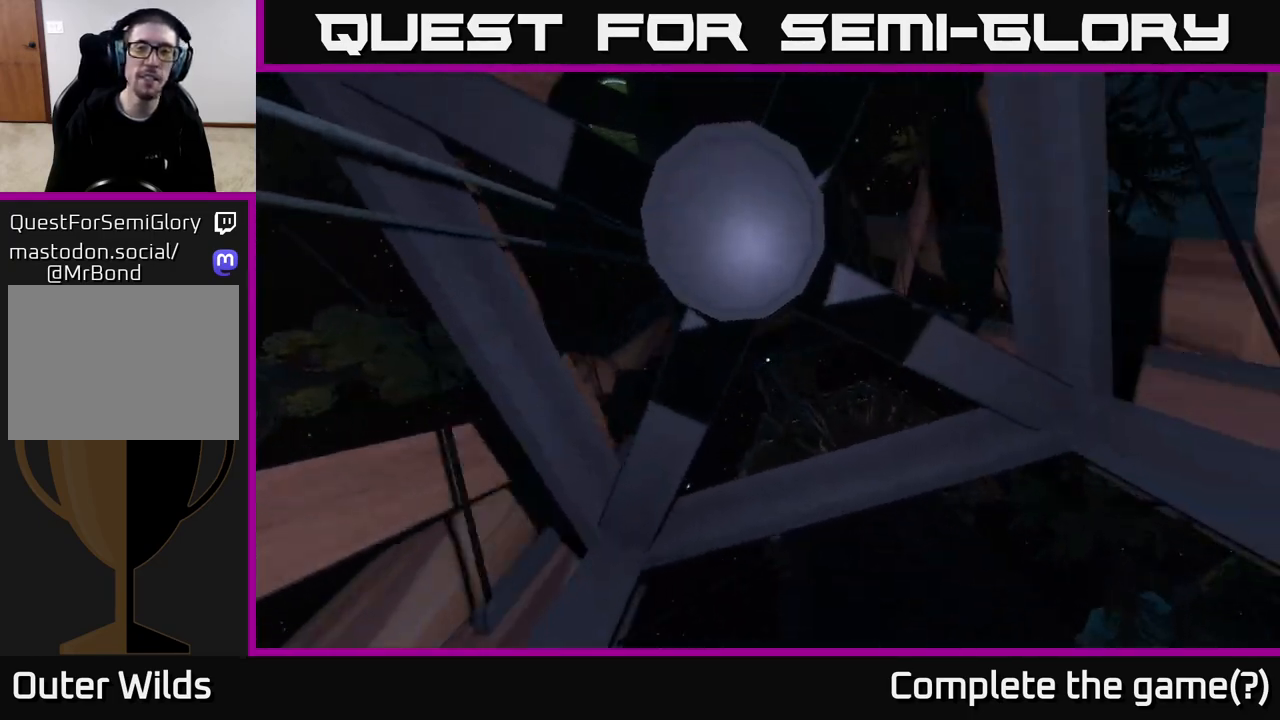
{"buttons": [], "left_stick": "center", "right_stick": "down", "events": [[383, "right_stick", "down"]]}
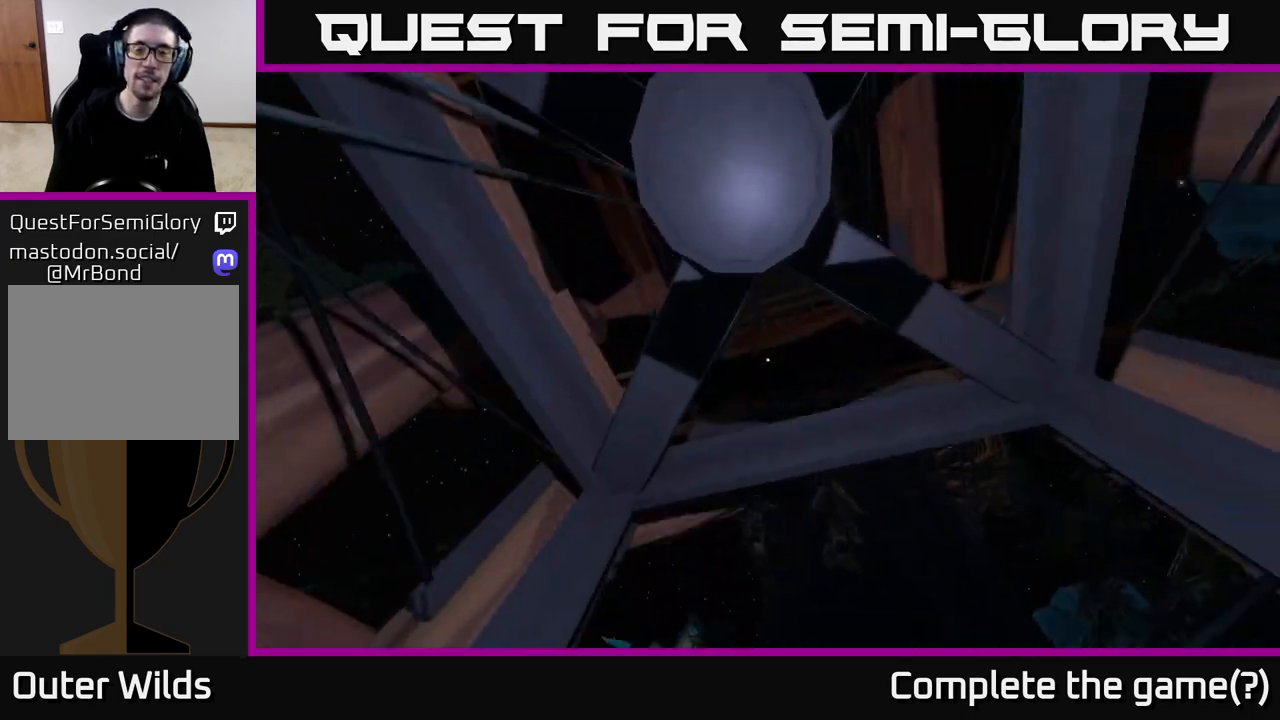
{"buttons": [], "left_stick": "center", "right_stick": "down-right", "events": [[367, "right_stick", "down-right"]]}